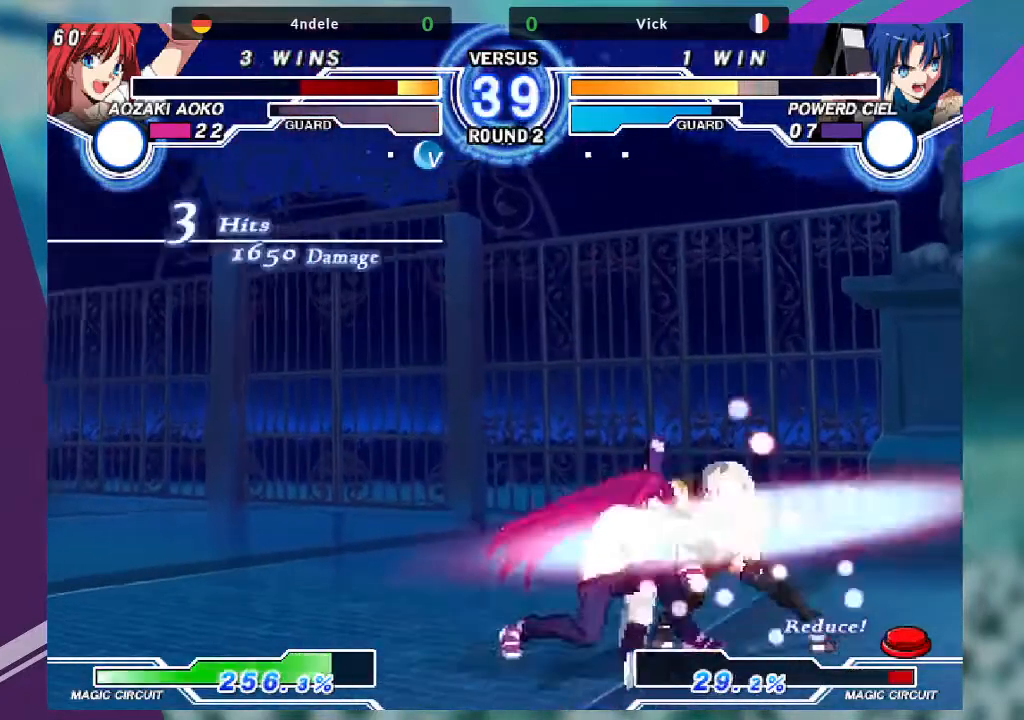
Gameplay with a controller (arcade stick); each line is a JSON object with the inputs held at the frame after it. "events" lists button and stick changes between this image and that frame as [ms after this image, input, new state], when the widget could be followed in between. Not read: L3 R3.
{"buttons": [], "left_stick": "down-right", "events": []}
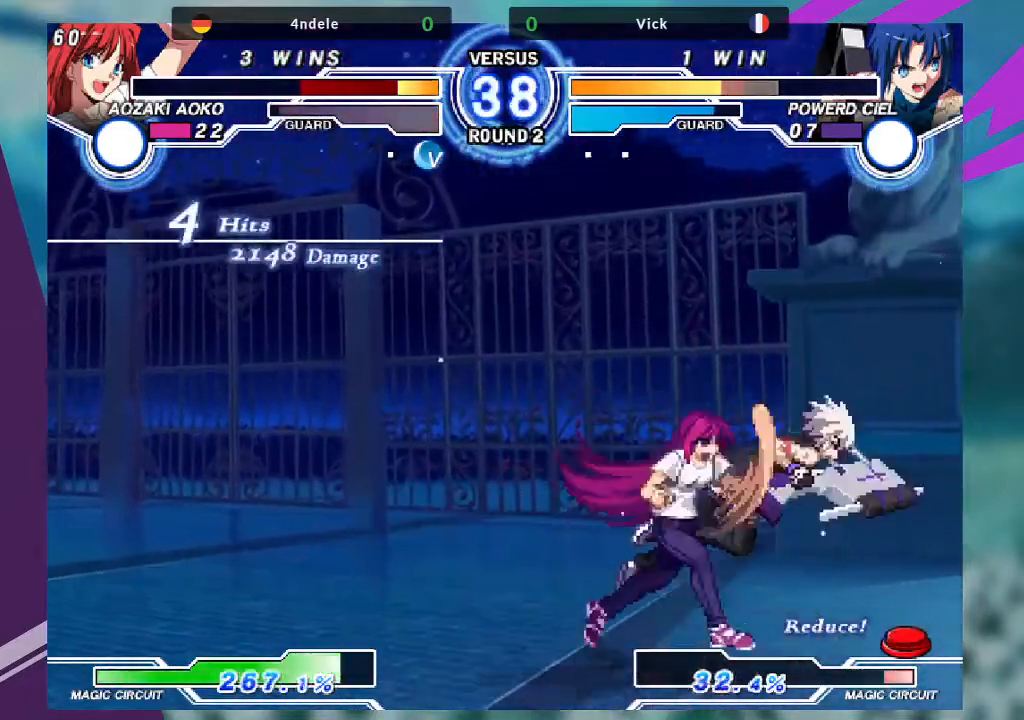
{"buttons": [], "left_stick": "right", "events": [[267, "left_stick", "right"]]}
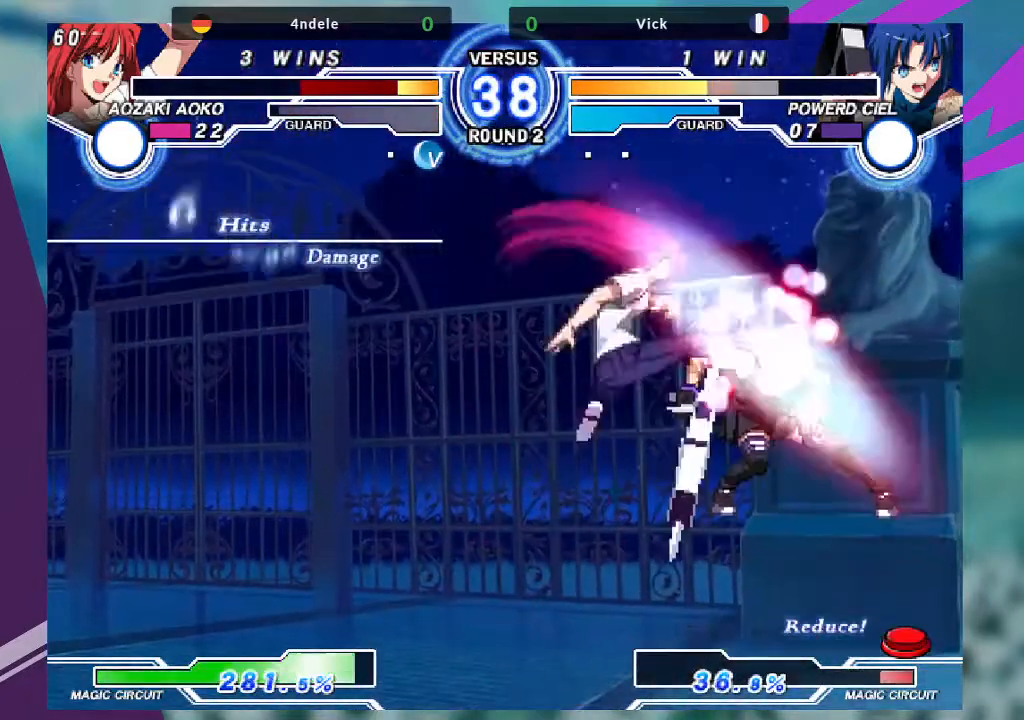
{"buttons": [], "left_stick": "right", "events": []}
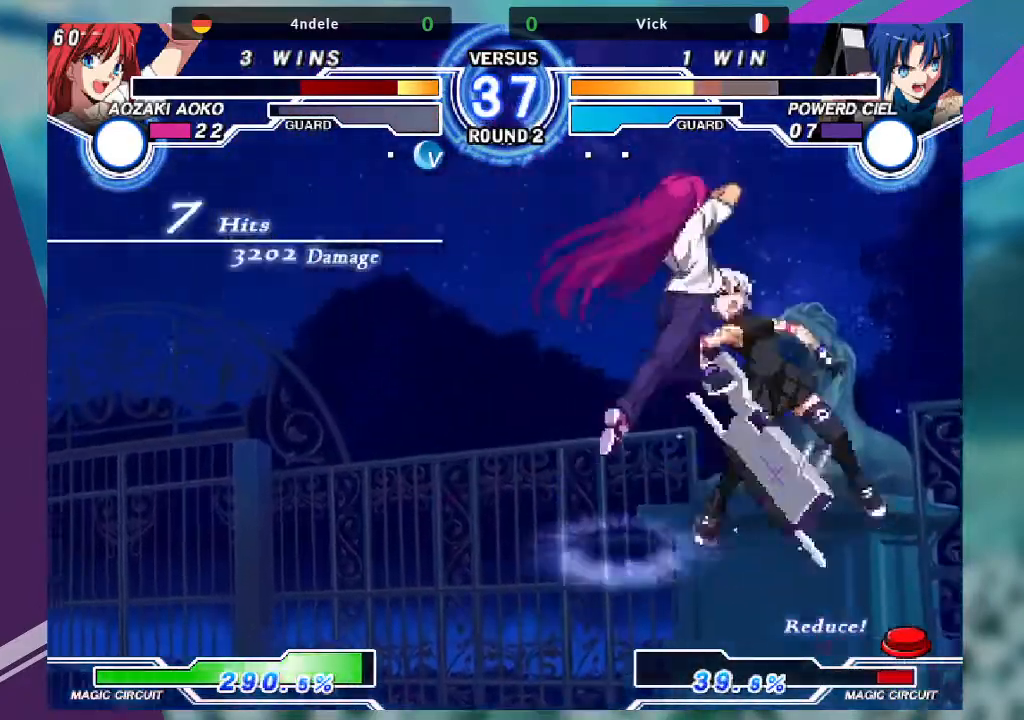
{"buttons": [], "left_stick": "right", "events": []}
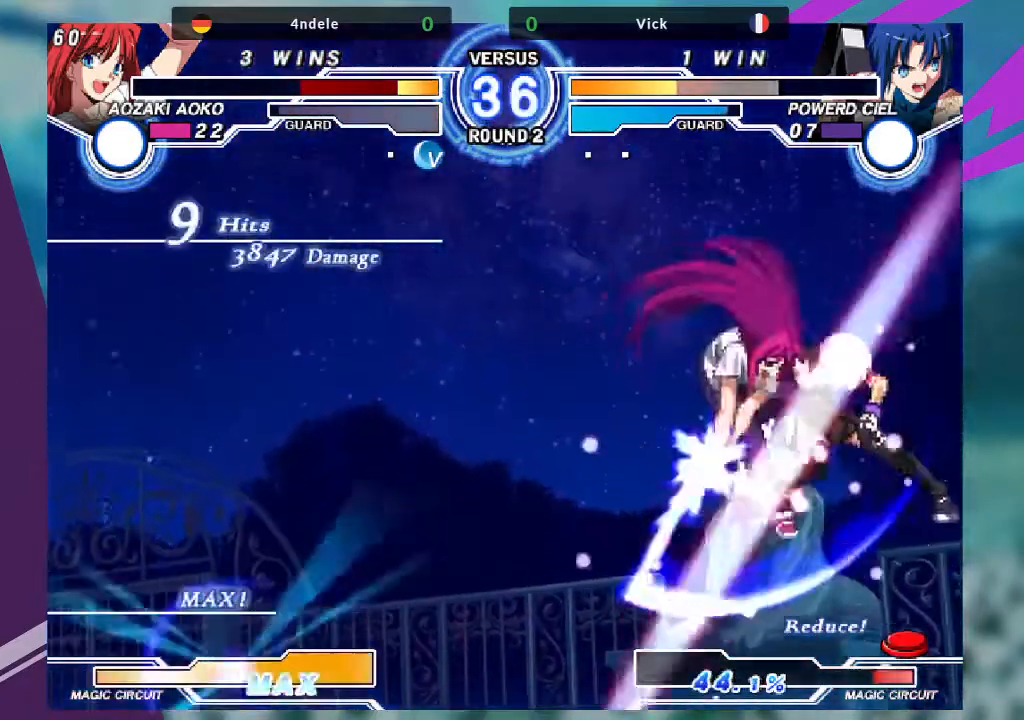
{"buttons": [], "left_stick": "right", "events": []}
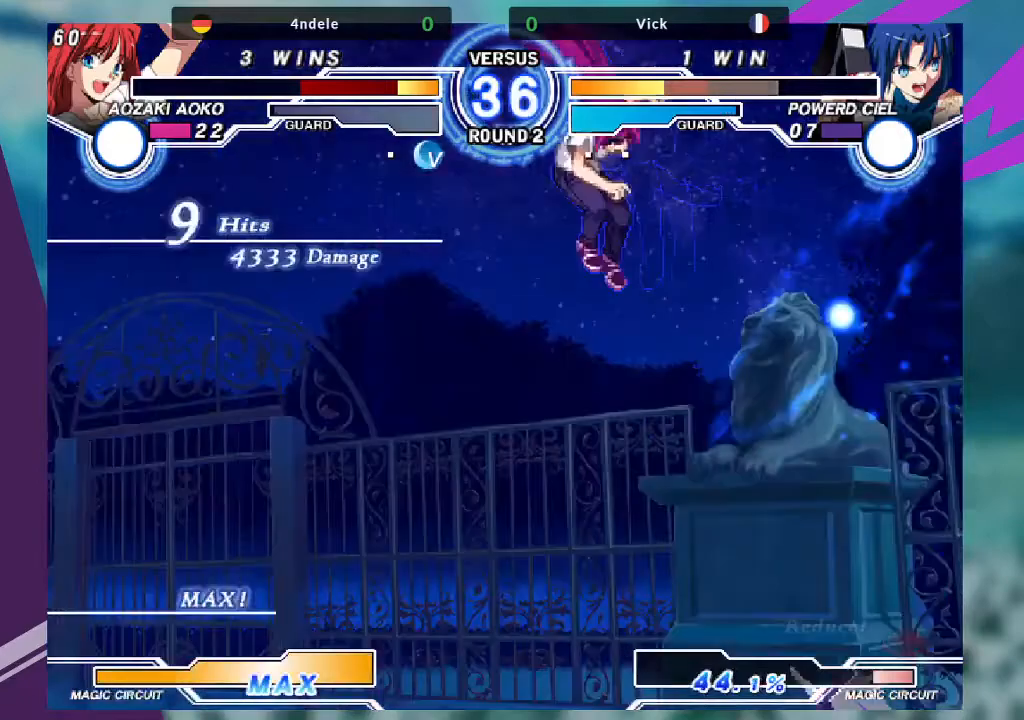
{"buttons": [], "left_stick": "down-right", "events": [[434, "left_stick", "down-right"]]}
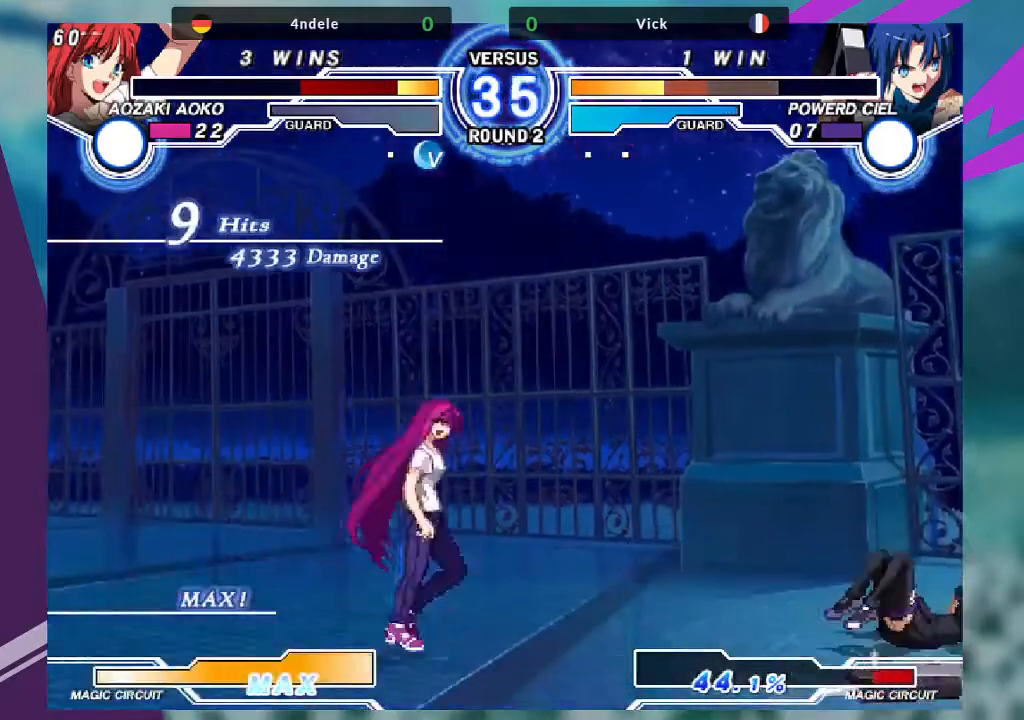
{"buttons": [], "left_stick": "down-right", "events": []}
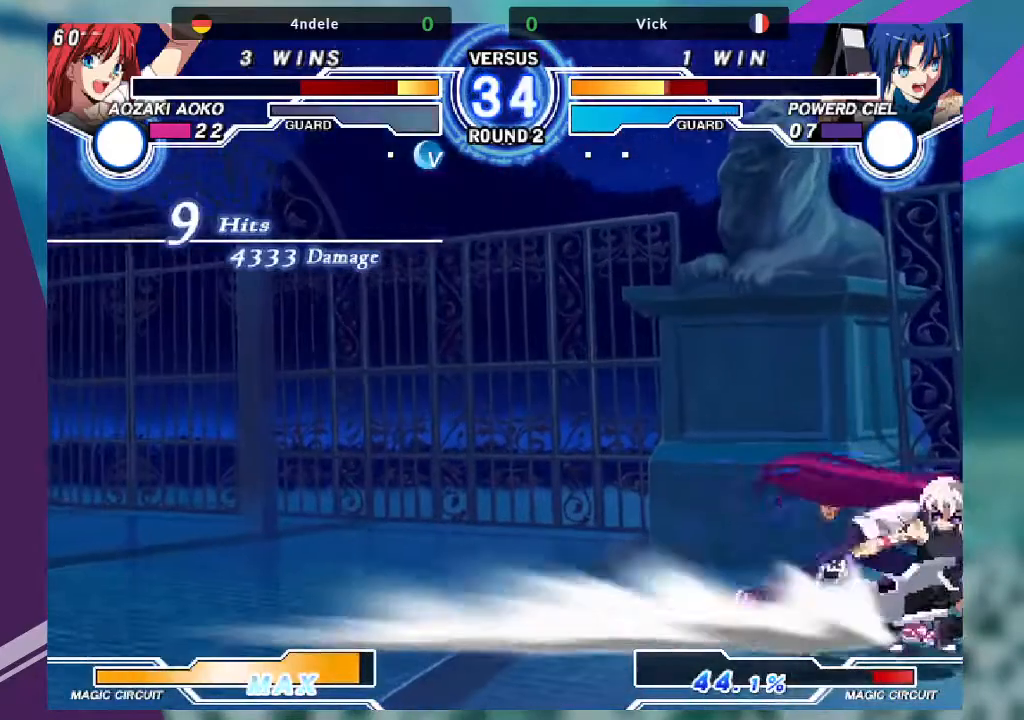
{"buttons": ["SQUARE"], "left_stick": "down-right", "events": [[100, "SQUARE", "down"], [301, "SQUARE", "up"], [467, "SQUARE", "down"]]}